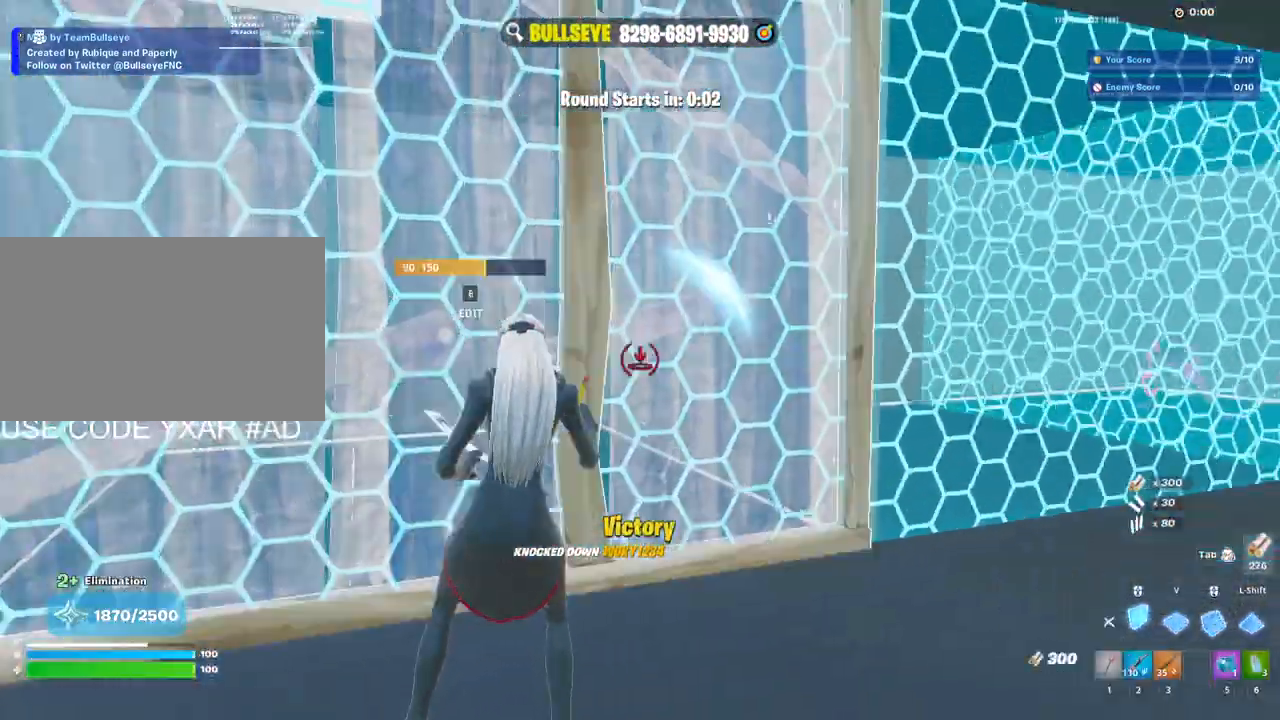
Gameplay with keyboard and mouse; each line is a JSON object with the keys and mouse buttons held at the frame after it. "events" lists presses ("down") and releases ("up") of "1", "2", "3", "4", "5", "a", "alt", "c", "caps_lock", "ctrl", "d", "e", "f", "g", "q", "r", "s", "shift", "space", "t", "tab", "v", "w", "x", "z", "mouse_left", "mouse_wheel" and "mouse_right" between this image and that frame as [ms after this image, input, new state], when the widget could be followed in between. "mouse_left", "mouse_wheel", "mouse_right" = the "left", "wheel", "right" buttons of the "mouse" list. No other keys are recorded. "wheel" means that the mouse wheel is clicked or scrolled. Not read: mouse_move.
{"keys": ["w"], "mouse": ["left"], "events": [[33, "c", "down"], [33, "mouse_left", "up"], [67, "w", "down"], [117, "c", "up"], [483, "d", "up"], [483, "mouse_left", "down"]]}
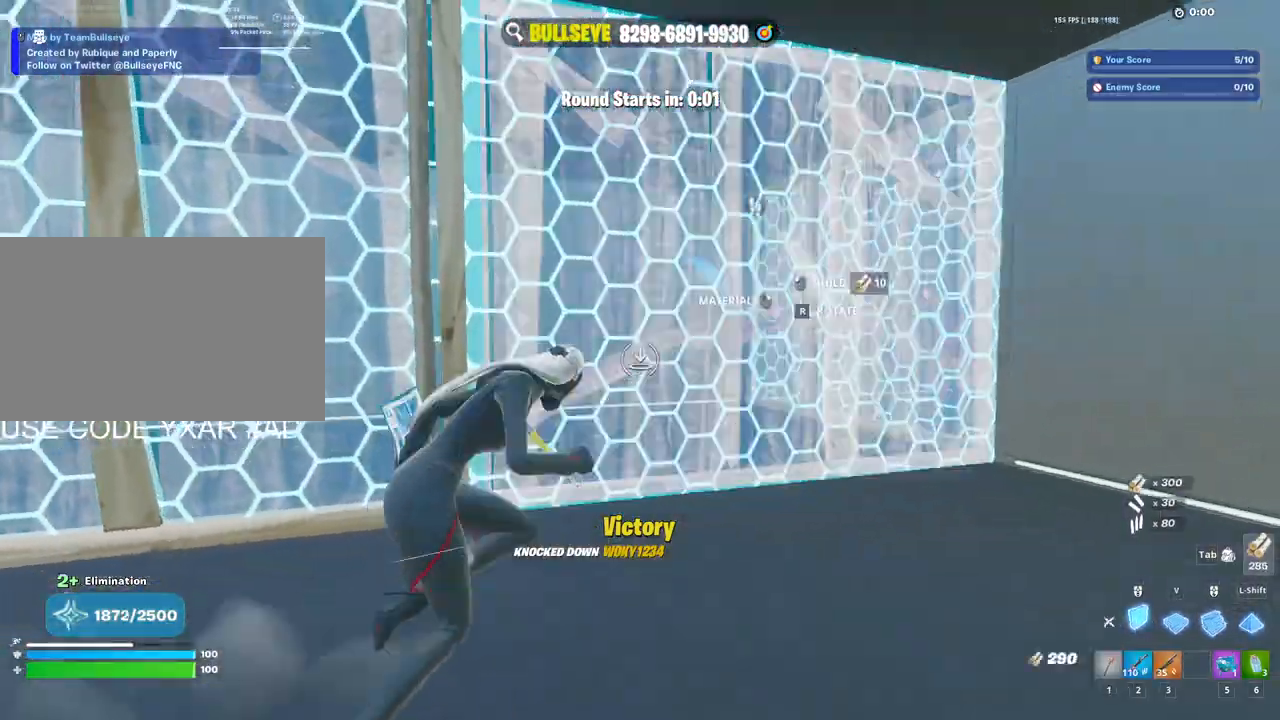
{"keys": ["a", "w"], "mouse": ["left"], "events": [[83, "mouse_left", "up"], [133, "e", "down"], [183, "e", "up"], [183, "mouse_left", "down"], [333, "mouse_left", "up"], [383, "mouse_left", "down"], [383, "shift", "down"], [417, "a", "down"], [467, "shift", "up"]]}
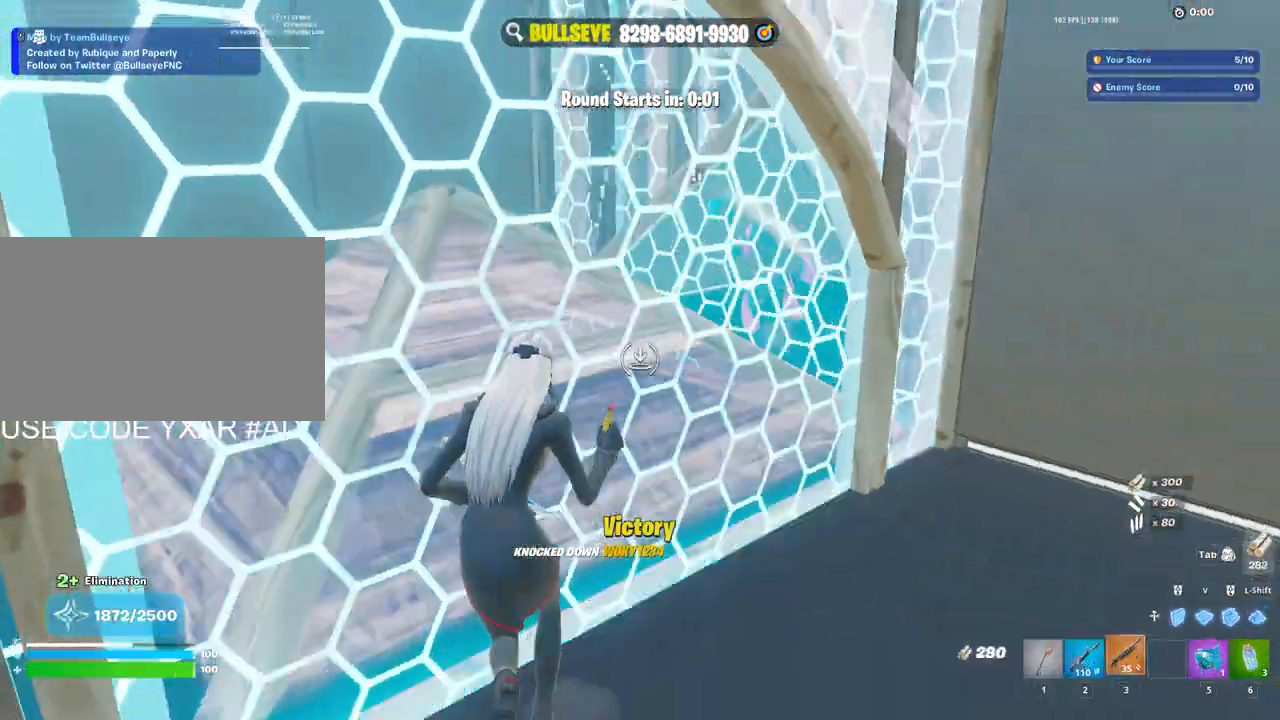
{"keys": ["a"], "mouse": [], "events": [[17, "3", "down"], [100, "3", "up"], [100, "mouse_left", "up"], [100, "w", "up"]]}
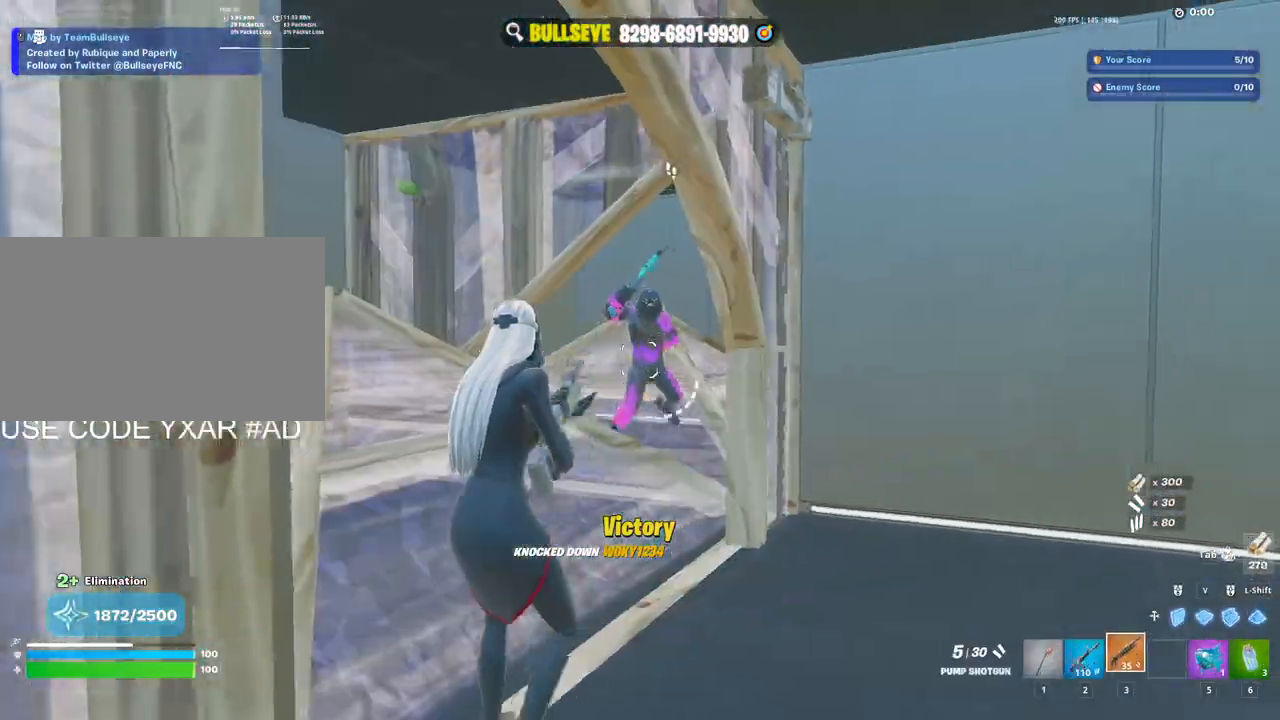
{"keys": ["d"], "mouse": ["left"], "events": [[17, "a", "up"], [17, "d", "down"], [250, "mouse_left", "down"], [300, "mouse_left", "up"], [350, "mouse_wheel", "down"], [450, "mouse_left", "down"], [450, "mouse_wheel", "up"]]}
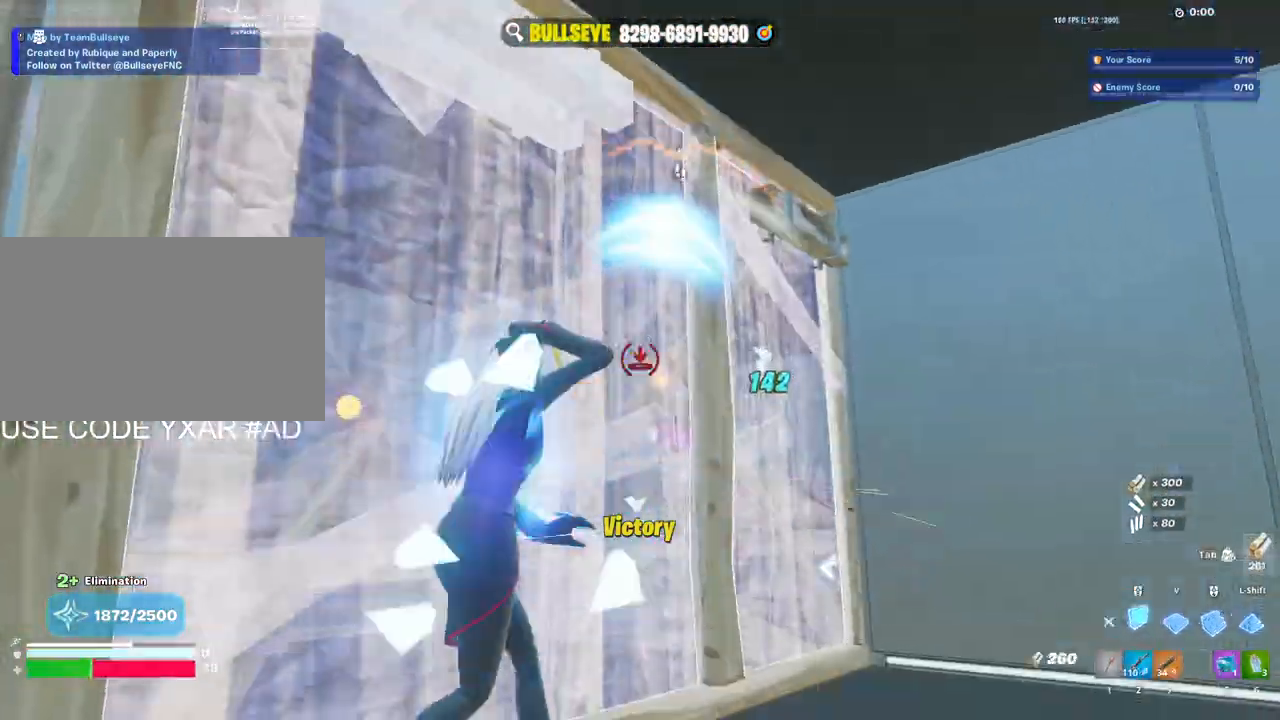
{"keys": ["w"], "mouse": ["left"], "events": [[267, "d", "up"], [267, "w", "down"], [317, "mouse_left", "up"], [367, "e", "down"], [417, "mouse_left", "down"], [467, "e", "up"]]}
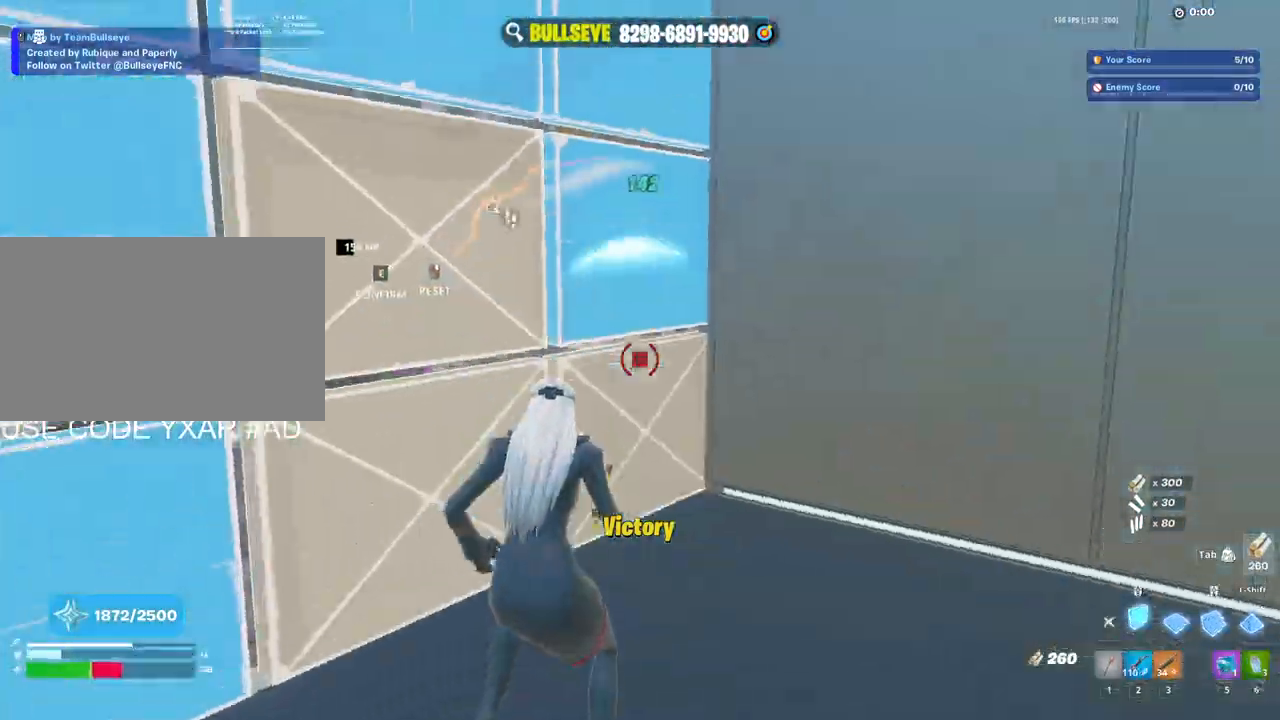
{"keys": ["s"], "mouse": [], "events": [[100, "3", "down"], [100, "mouse_left", "up"], [200, "3", "up"], [200, "w", "up"], [283, "d", "down"], [333, "ctrl", "down"], [333, "s", "down"], [483, "ctrl", "up"], [483, "d", "up"]]}
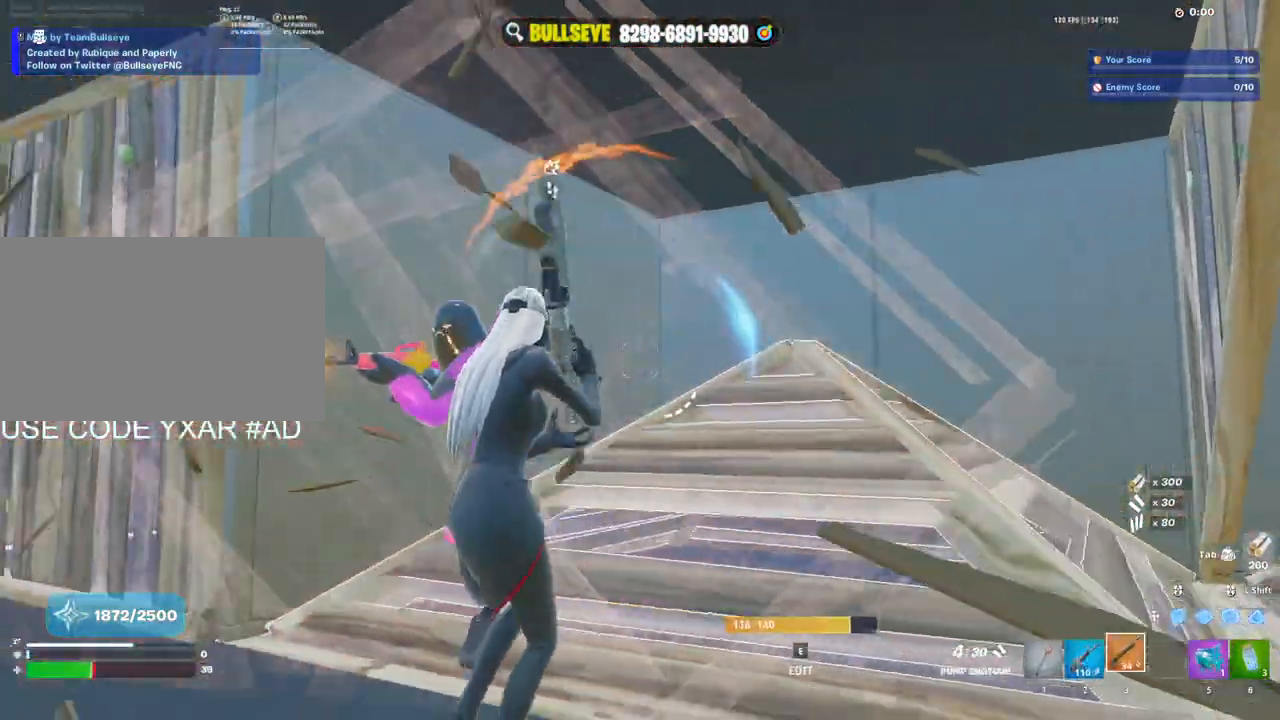
{"keys": ["a", "s"], "mouse": [], "events": [[117, "a", "down"], [167, "mouse_left", "down"], [250, "space", "down"], [300, "mouse_left", "up"], [400, "space", "up"]]}
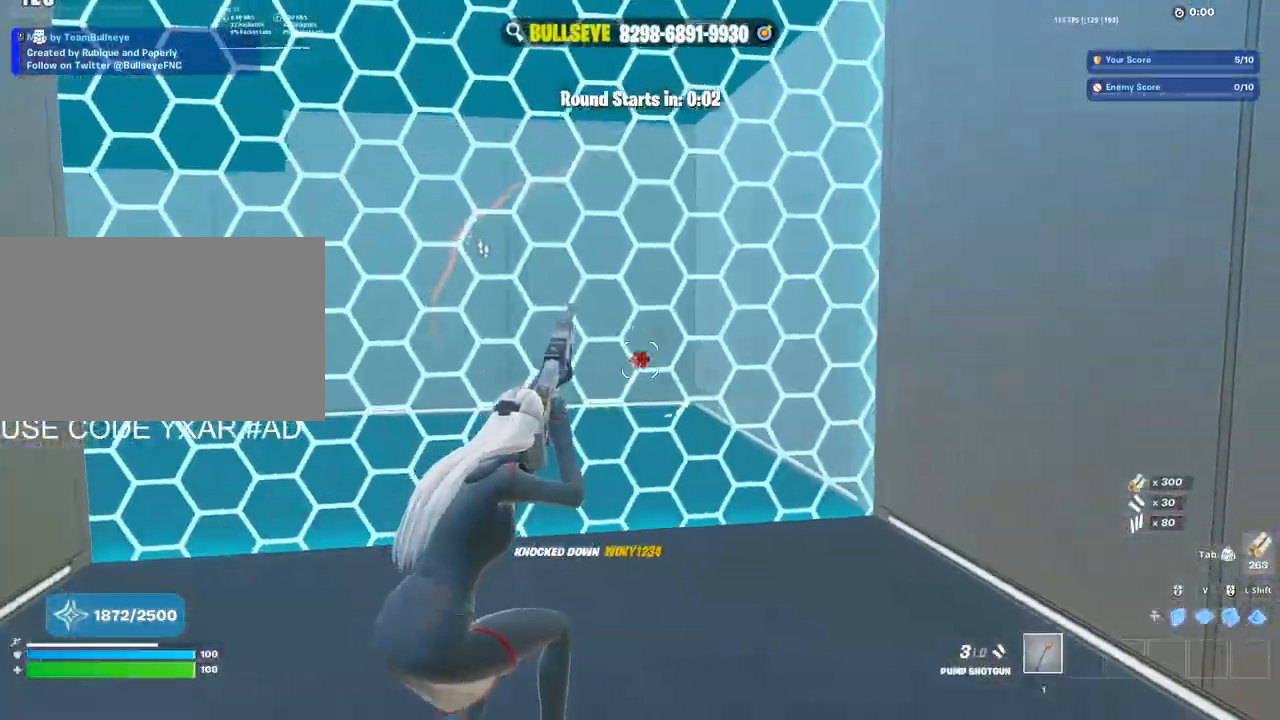
{"keys": ["w"], "mouse": [], "events": [[50, "s", "up"], [317, "mouse_left", "down"], [367, "a", "up"], [367, "w", "down"], [417, "3", "down"], [467, "3", "up"], [467, "mouse_left", "up"]]}
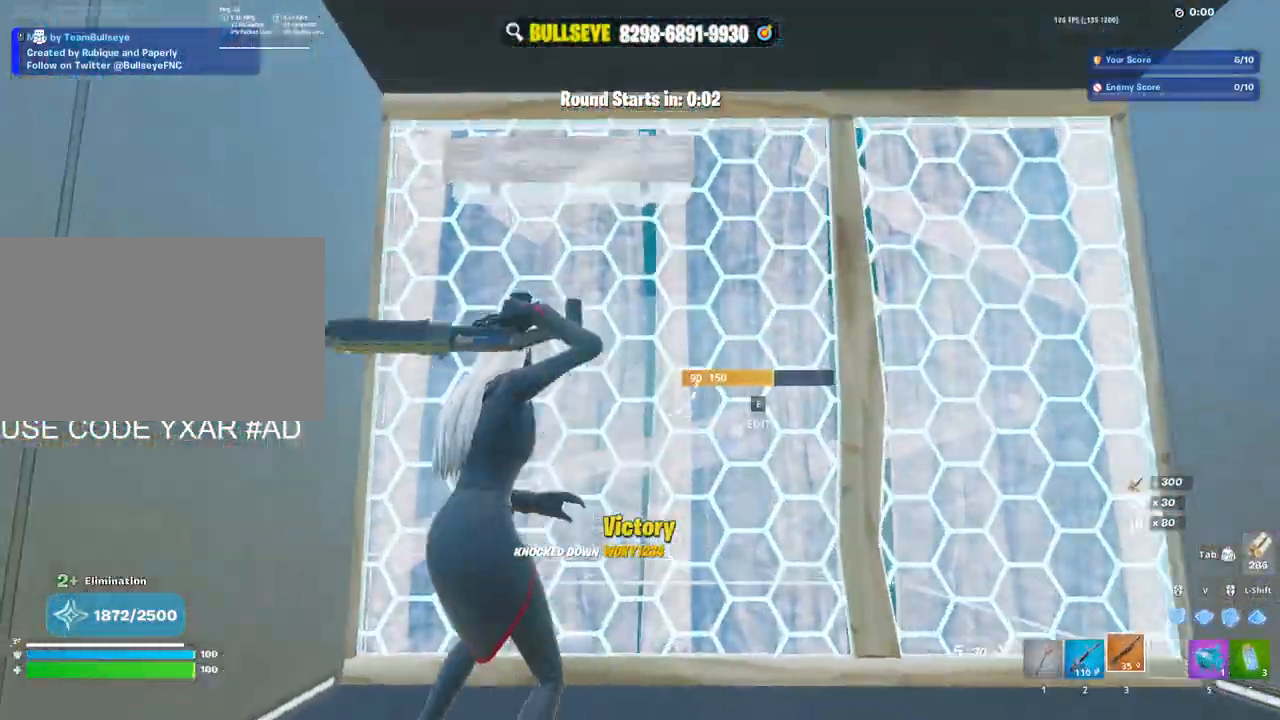
{"keys": ["a"], "mouse": ["left"], "events": [[50, "e", "down"], [100, "mouse_left", "down"], [150, "e", "up"], [300, "mouse_left", "up"], [350, "d", "down"], [400, "mouse_left", "down"], [400, "w", "up"], [467, "a", "down"], [467, "d", "up"]]}
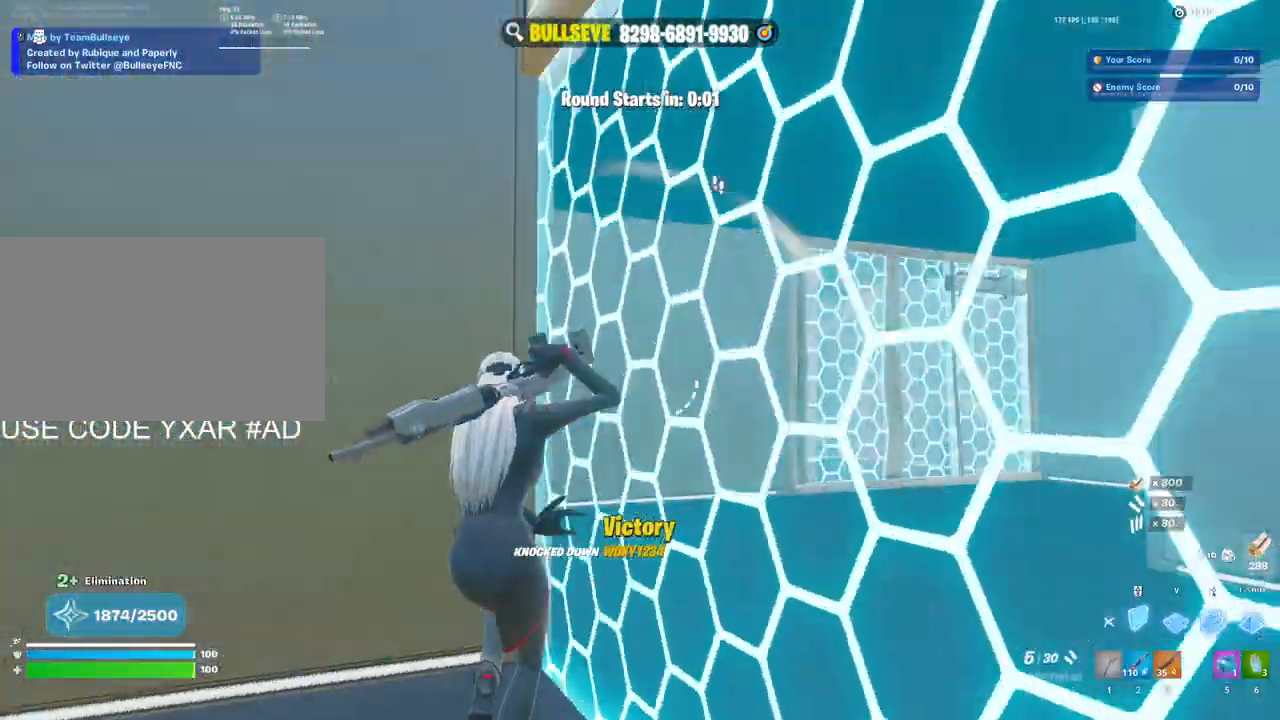
{"keys": ["w"], "mouse": [], "events": [[117, "3", "down"], [167, "3", "up"], [167, "mouse_left", "up"], [267, "e", "down"], [267, "mouse_left", "down"], [350, "e", "up"], [350, "w", "down"], [400, "a", "up"], [500, "mouse_left", "up"]]}
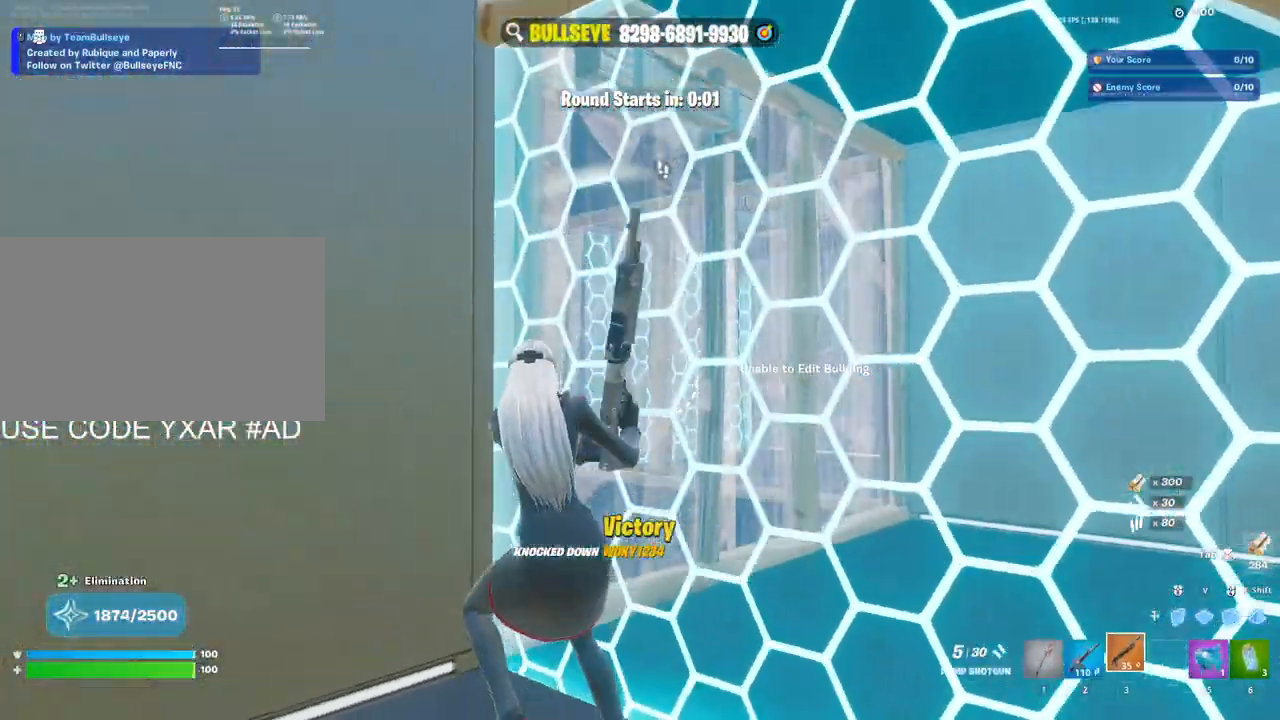
{"keys": ["w"], "mouse": ["left"], "events": [[133, "mouse_left", "down"], [183, "w", "up"], [283, "mouse_left", "up"], [317, "e", "down"], [317, "w", "down"], [367, "mouse_left", "down"], [417, "e", "up"]]}
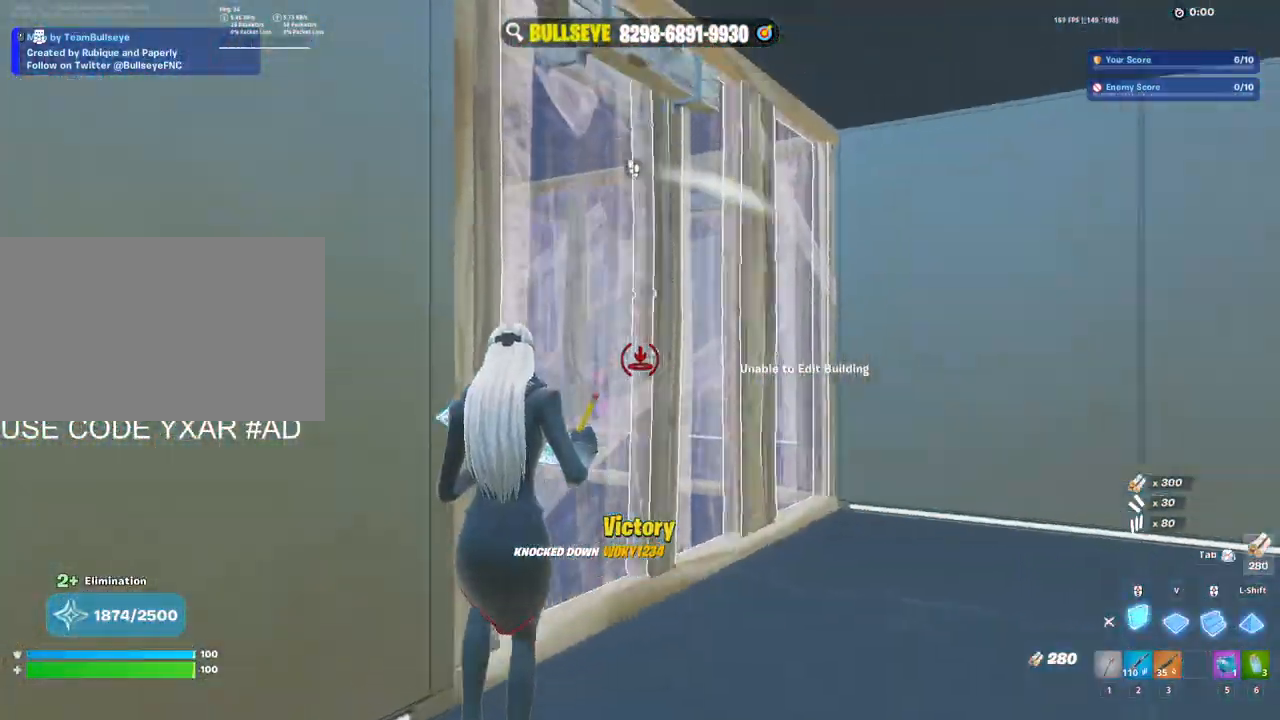
{"keys": ["w"], "mouse": ["left"], "events": [[100, "mouse_left", "up"], [233, "mouse_left", "down"], [283, "mouse_left", "up"], [283, "w", "up"], [383, "e", "down"], [383, "mouse_left", "down"], [483, "e", "up"], [483, "w", "down"]]}
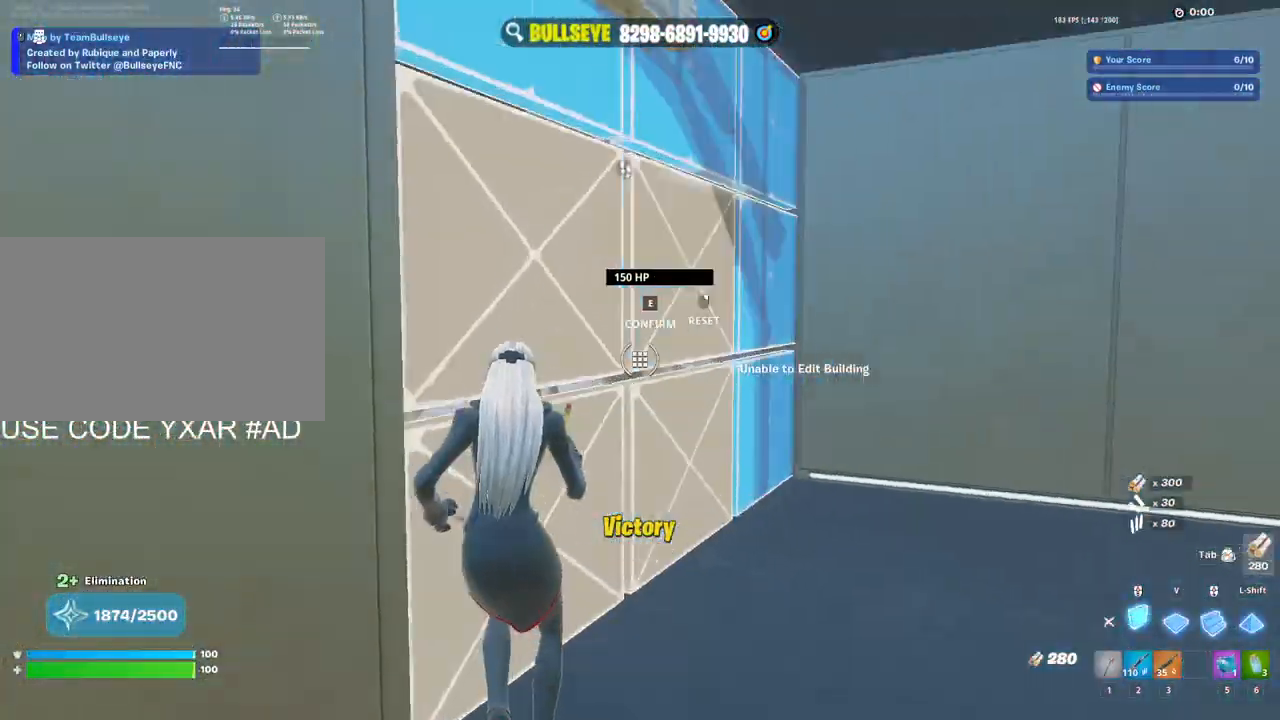
{"keys": ["a", "w"], "mouse": [], "events": [[67, "mouse_left", "up"], [117, "mouse_left", "down"], [117, "shift", "down"], [217, "3", "down"], [267, "shift", "up"], [317, "3", "up"], [317, "a", "down"], [317, "mouse_left", "up"]]}
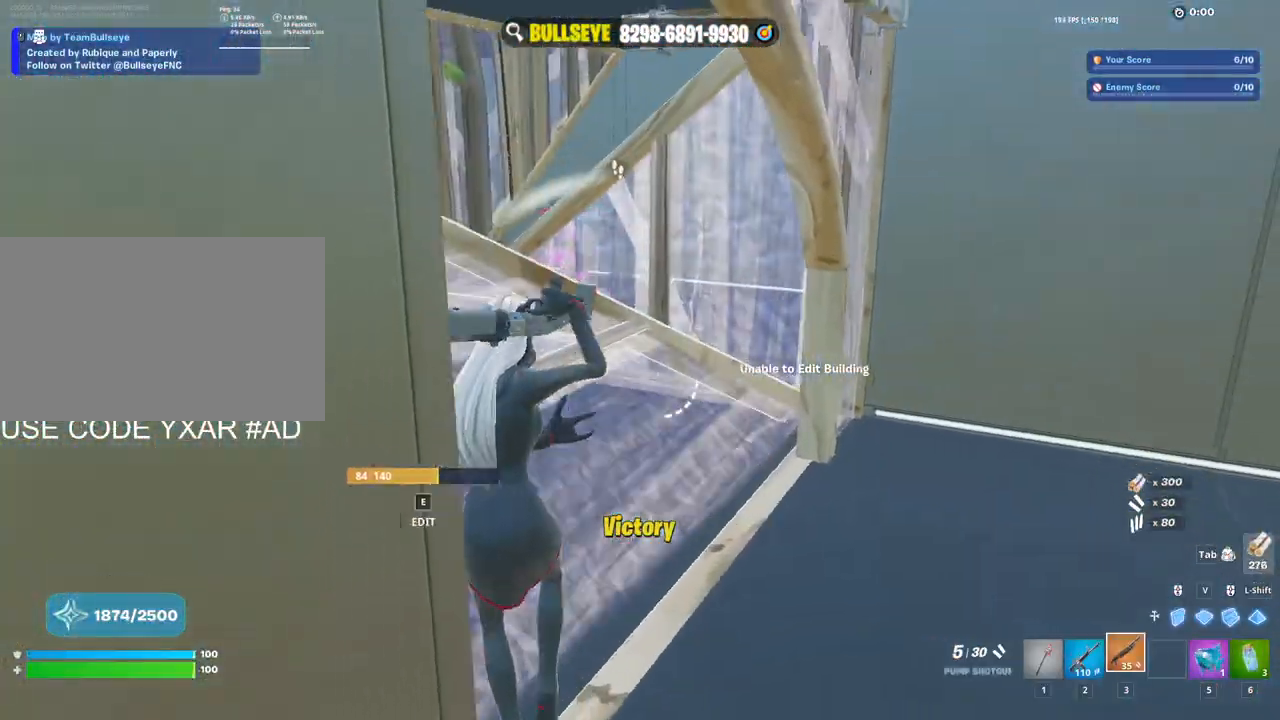
{"keys": ["w"], "mouse": [], "events": [[417, "a", "up"]]}
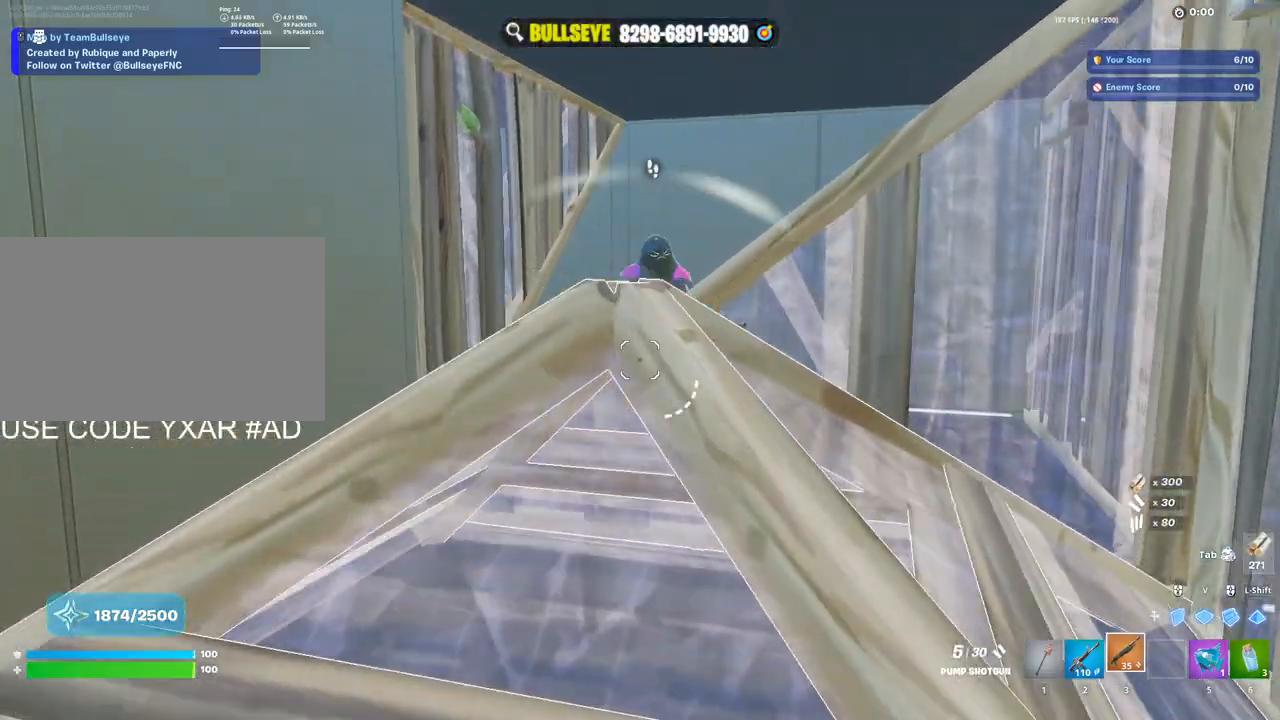
{"keys": ["a"], "mouse": [], "events": [[17, "w", "up"], [50, "d", "down"], [200, "a", "down"], [200, "d", "up"], [283, "mouse_left", "down"], [383, "mouse_left", "up"]]}
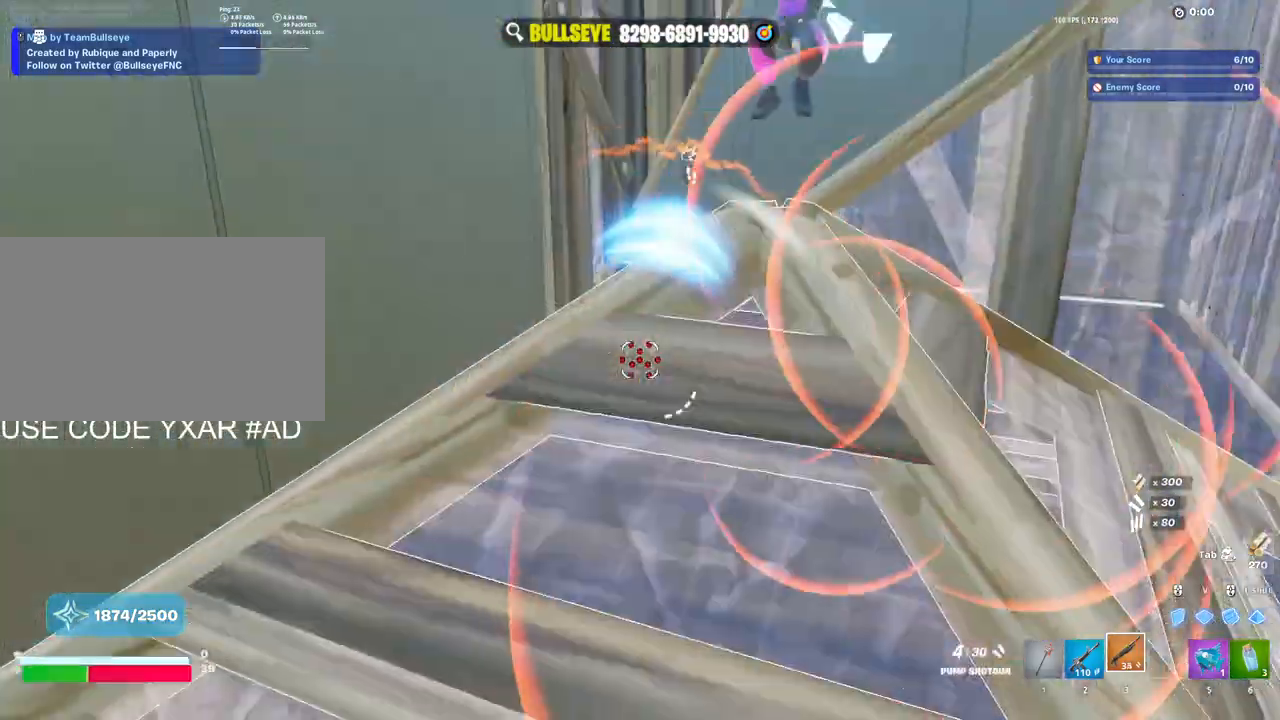
{"keys": ["d"], "mouse": [], "events": [[17, "e", "down"], [17, "mouse_left", "down"], [117, "e", "up"], [117, "mouse_left", "up"], [467, "a", "up"], [467, "d", "down"]]}
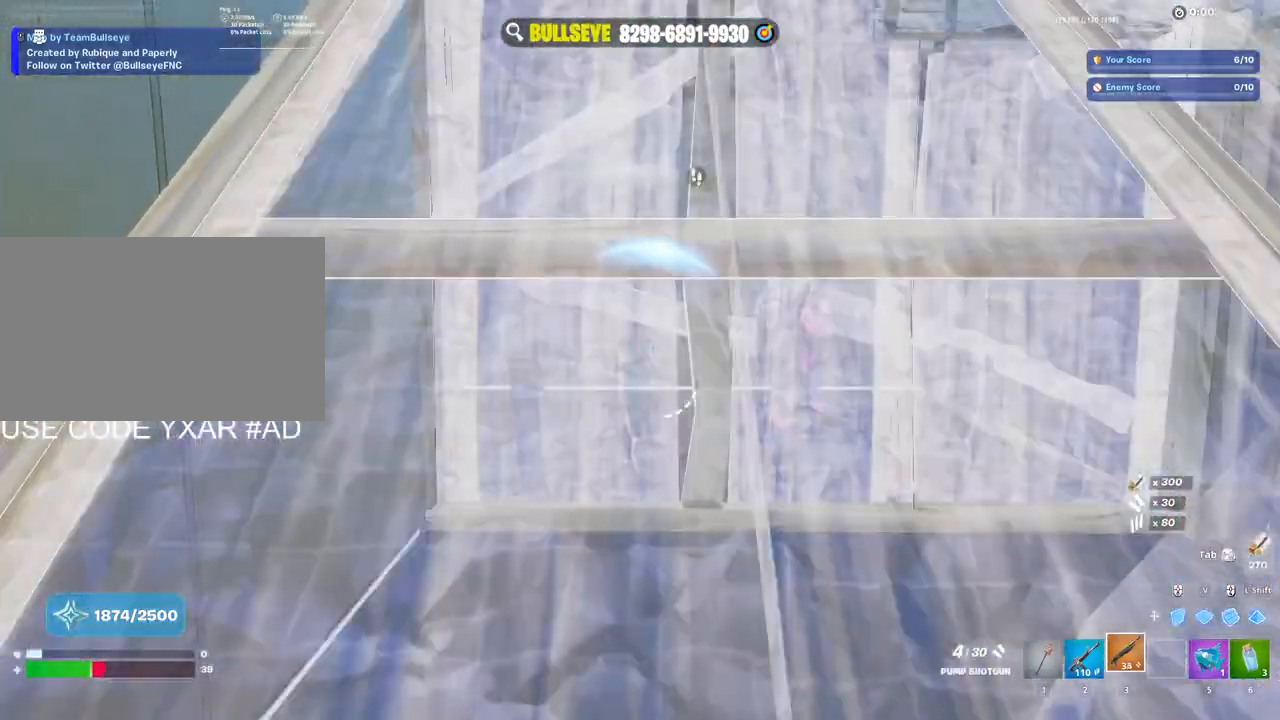
{"keys": ["5", "w"], "mouse": [], "events": [[150, "c", "down"], [200, "w", "down"], [250, "c", "up"], [333, "d", "up"], [467, "5", "down"]]}
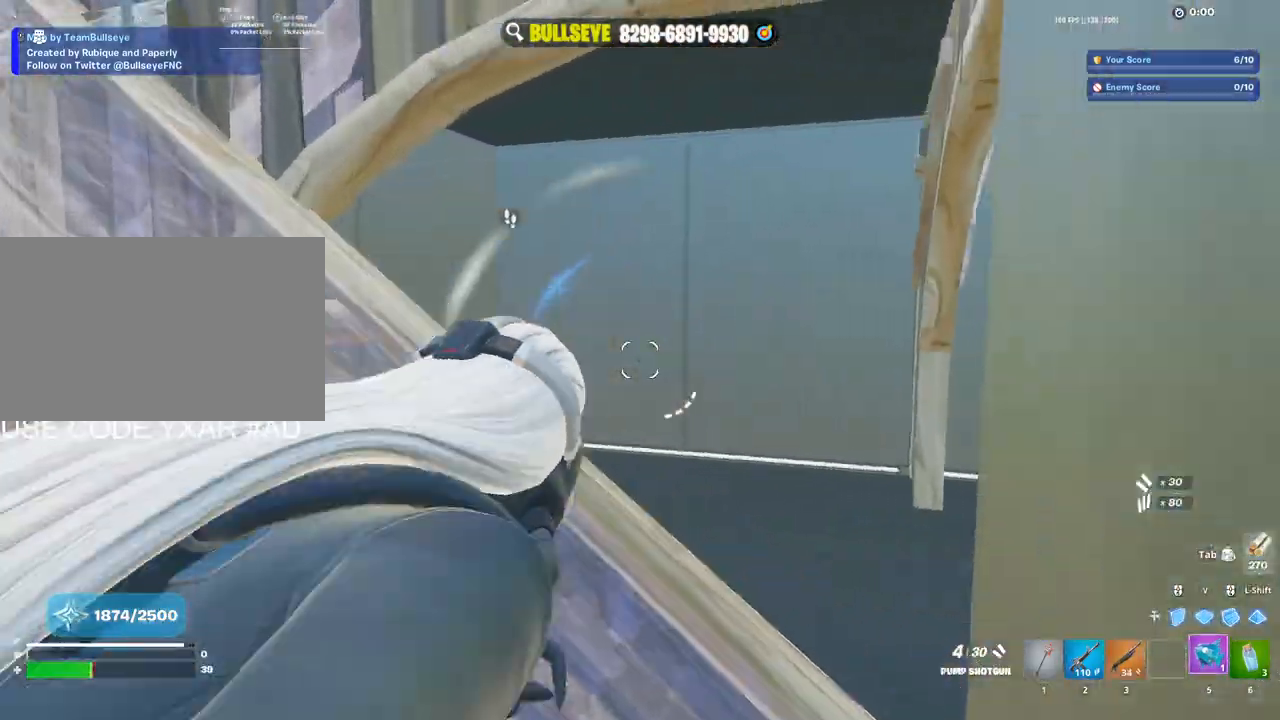
{"keys": ["d", "s"], "mouse": [], "events": [[67, "5", "up"], [350, "d", "down"], [400, "mouse_wheel", "down"], [400, "w", "up"], [500, "mouse_wheel", "up"], [500, "s", "down"]]}
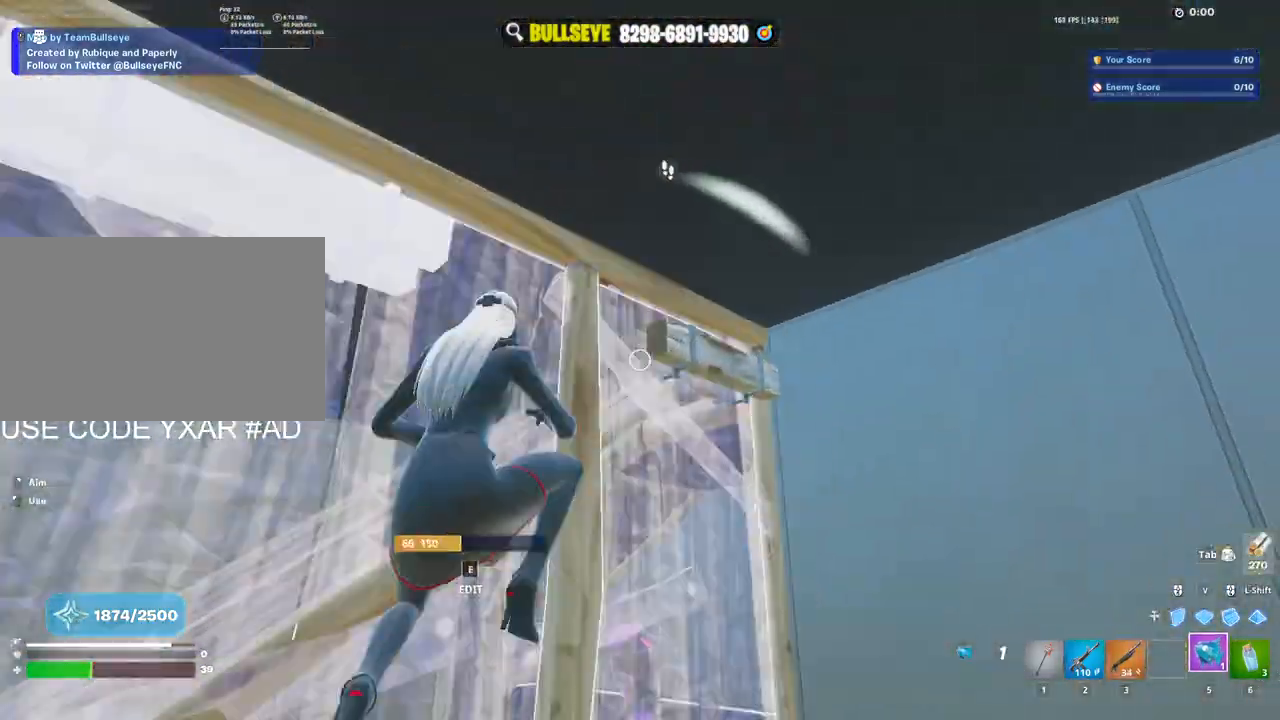
{"keys": ["a", "s"], "mouse": ["left"], "events": [[50, "d", "up"], [100, "mouse_left", "down"], [217, "mouse_left", "up"], [267, "a", "down"], [317, "mouse_left", "down"]]}
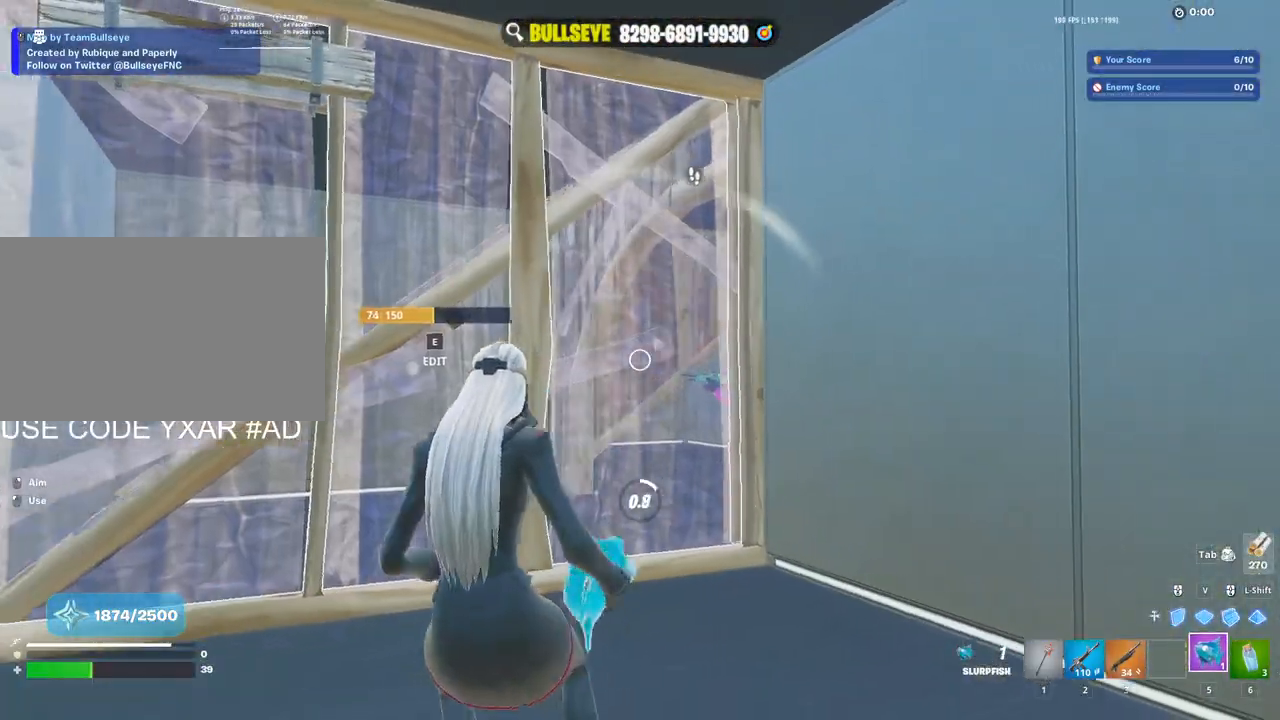
{"keys": ["a"], "mouse": ["left"], "events": [[17, "s", "up"], [100, "s", "down"], [200, "s", "up"]]}
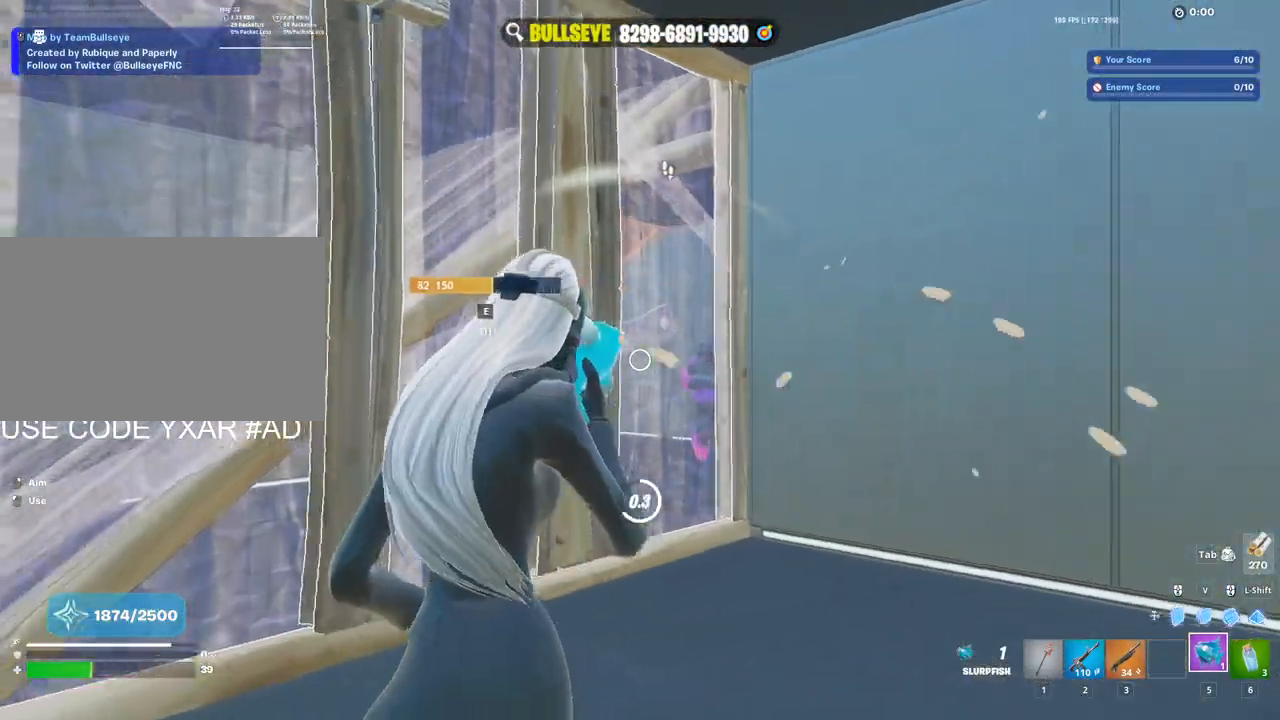
{"keys": ["w"], "mouse": ["left"], "events": [[67, "w", "down"], [117, "a", "up"]]}
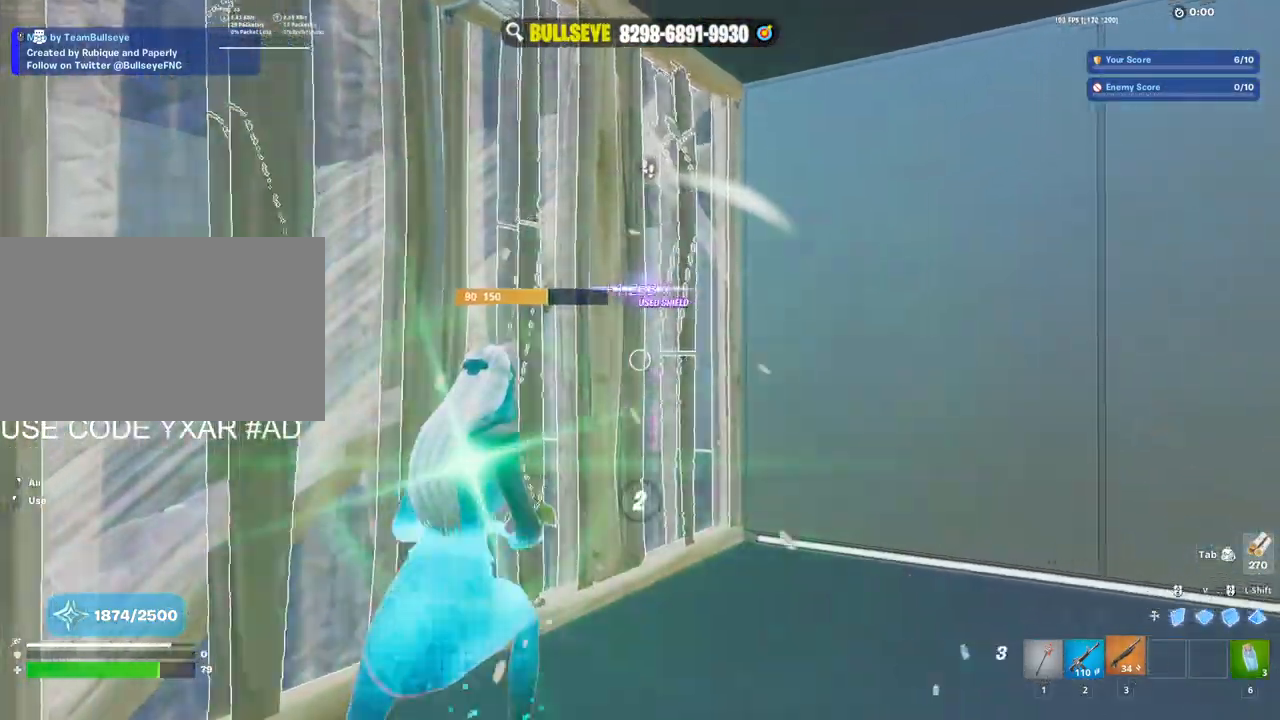
{"keys": ["d", "w"], "mouse": ["left"], "events": [[33, "3", "down"], [33, "mouse_left", "up"], [83, "3", "up"], [133, "e", "down"], [183, "mouse_left", "down"], [217, "e", "up"], [267, "d", "down"]]}
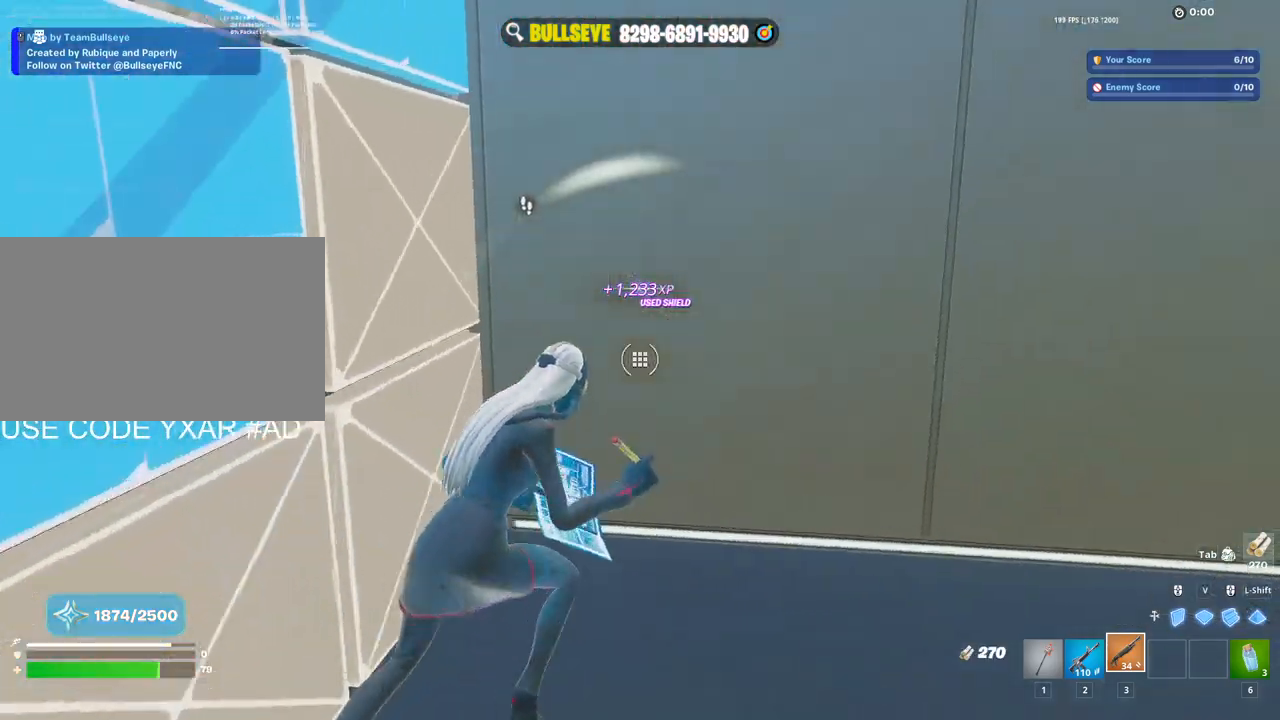
{"keys": ["a", "w"], "mouse": [], "events": [[50, "d", "up"], [50, "mouse_left", "up"], [250, "a", "down"]]}
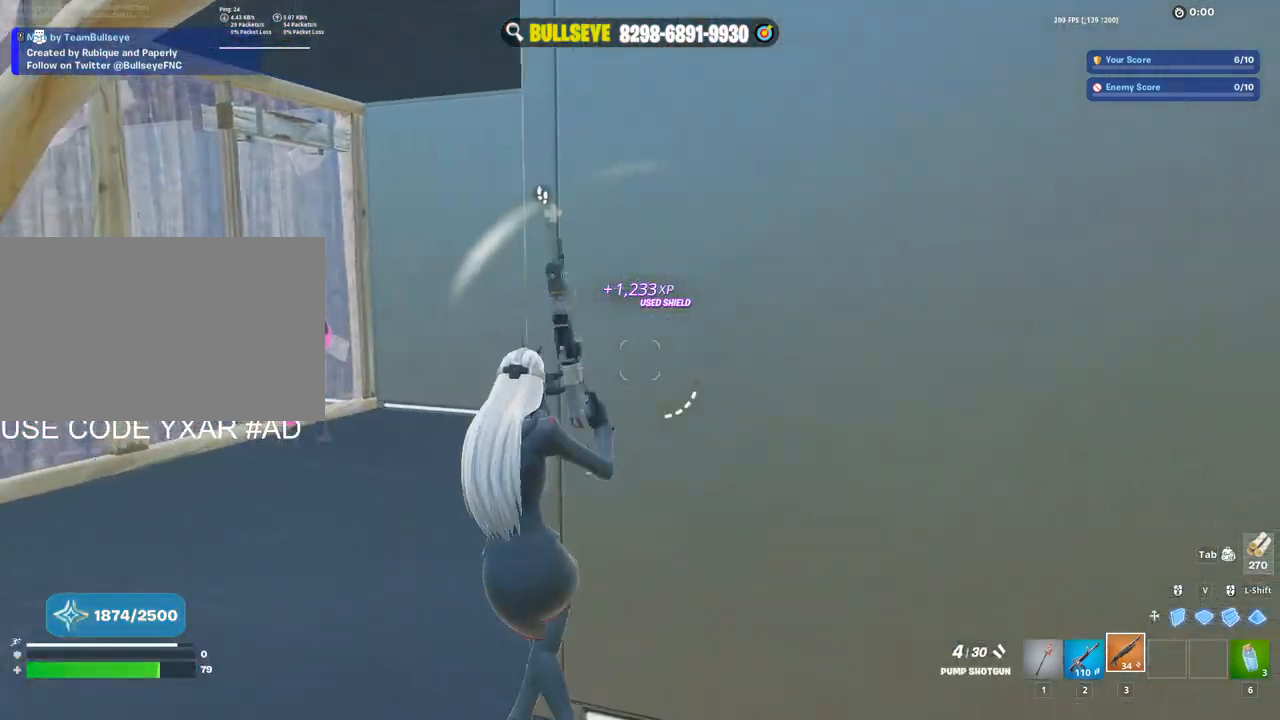
{"keys": ["w"], "mouse": [], "events": [[217, "mouse_left", "down"], [350, "a", "up"], [400, "mouse_left", "up"]]}
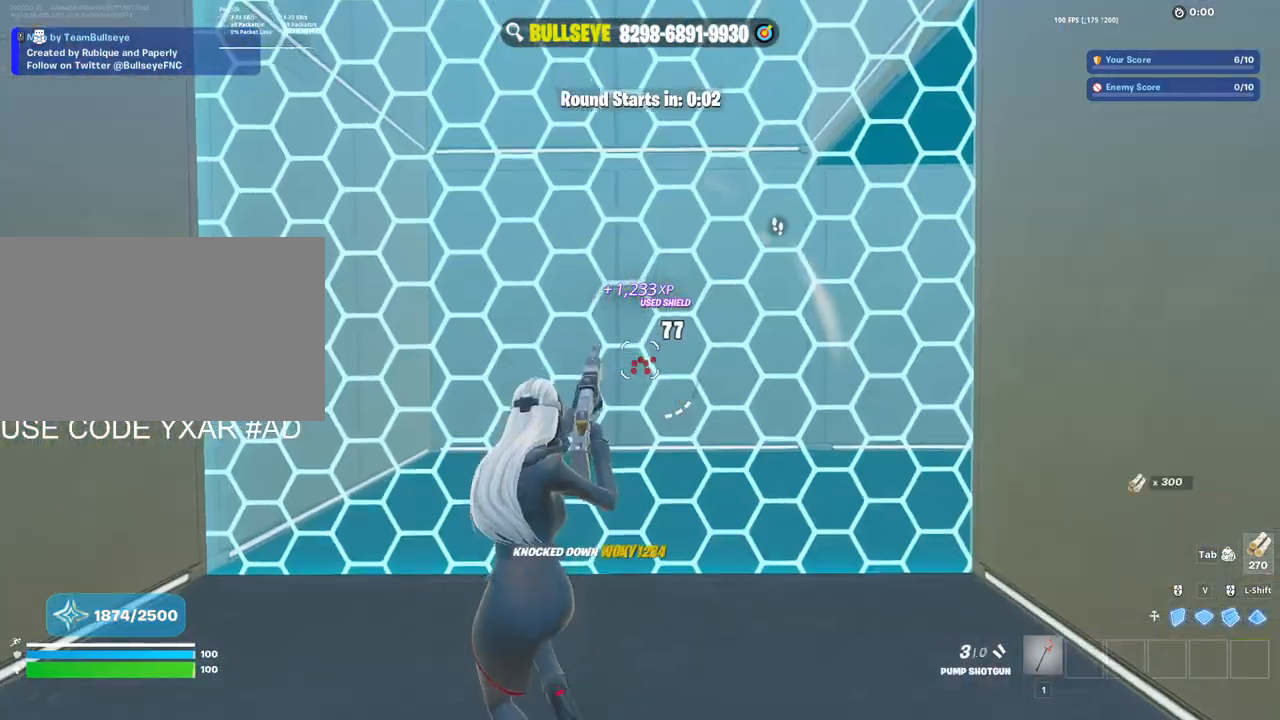
{"keys": ["w"], "mouse": [], "events": [[417, "a", "down"], [500, "a", "up"]]}
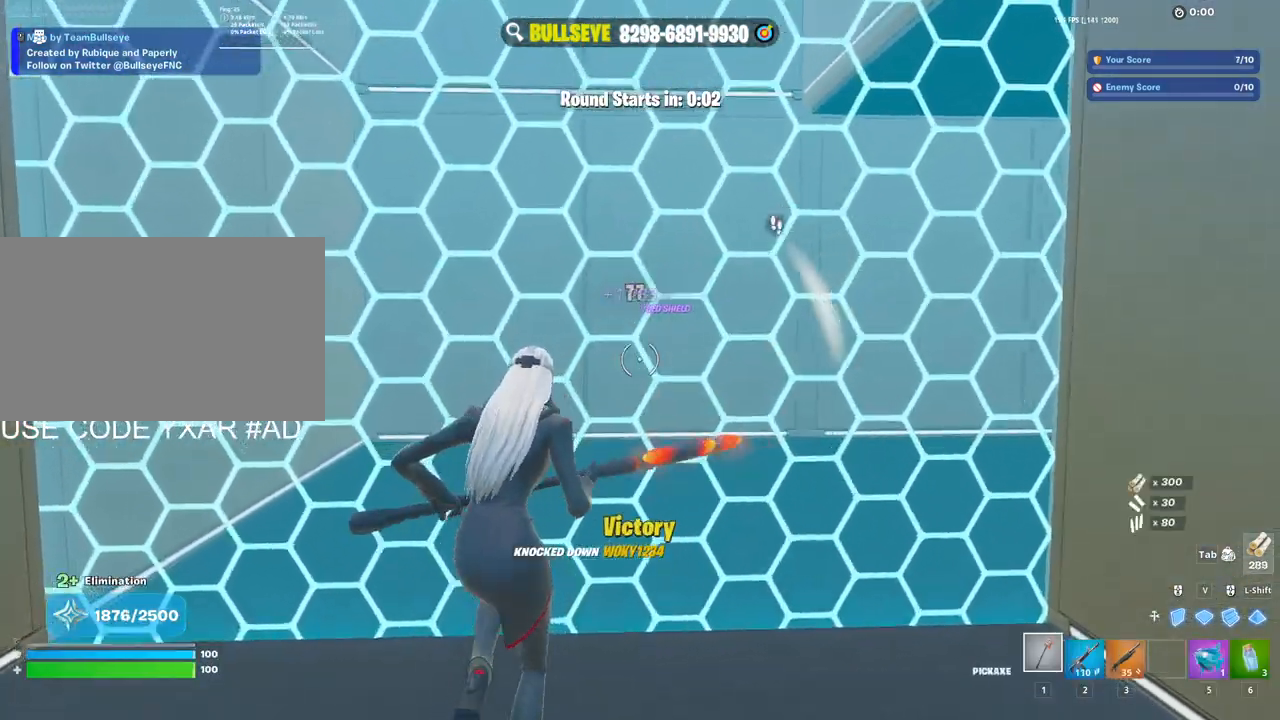
{"keys": ["w"], "mouse": ["left"], "events": [[150, "a", "down"], [150, "mouse_left", "down"], [433, "a", "up"]]}
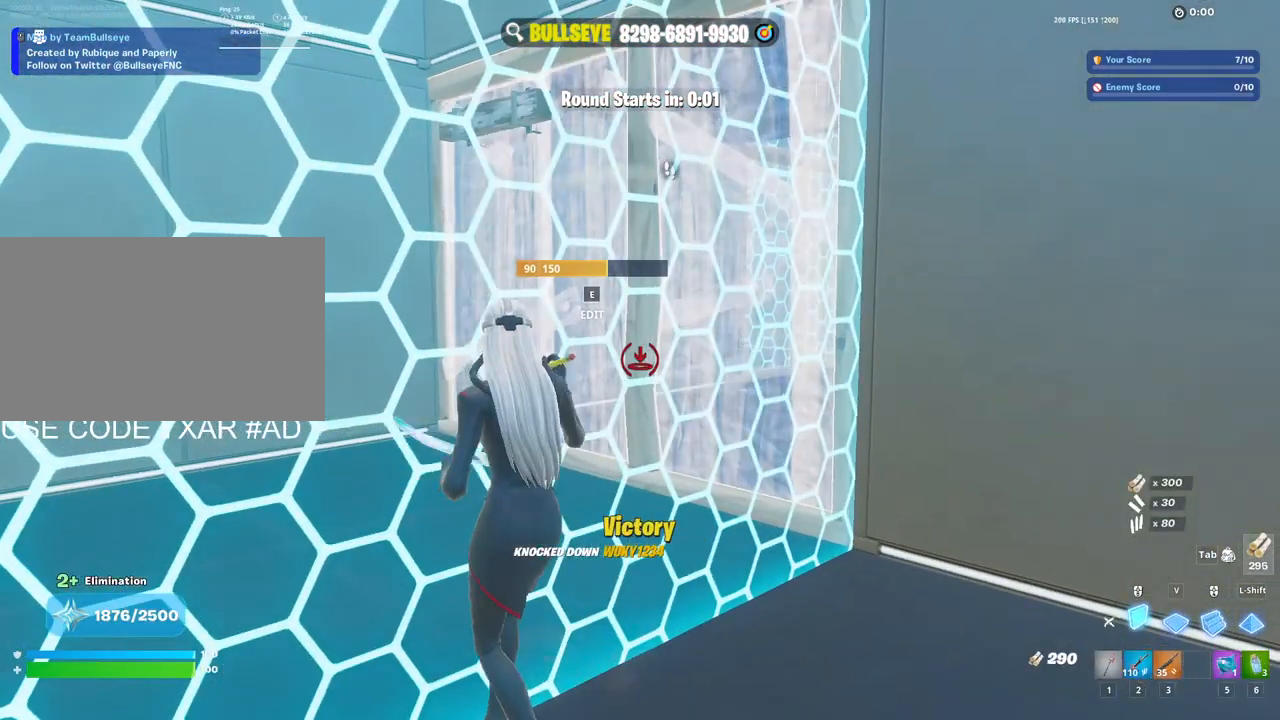
{"keys": ["w"], "mouse": ["left"], "events": [[117, "a", "down"], [267, "a", "up"]]}
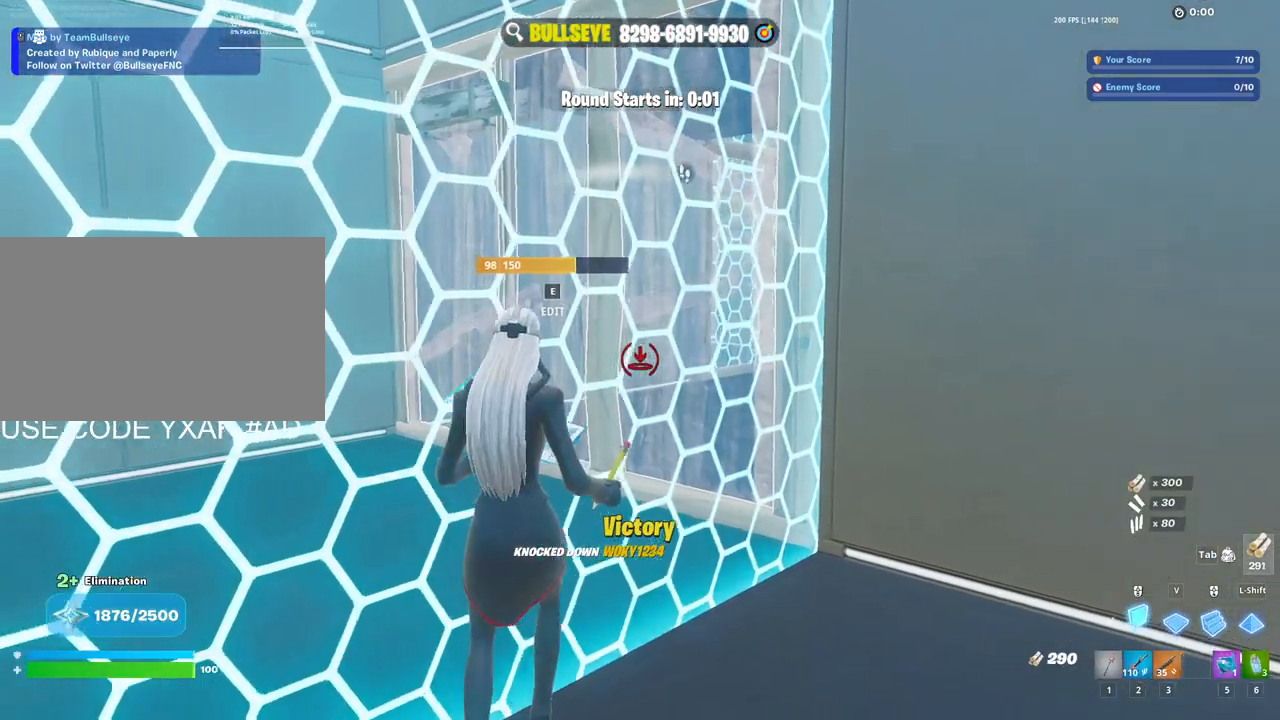
{"keys": ["e", "w"], "mouse": [], "events": [[367, "mouse_left", "up"], [467, "e", "down"]]}
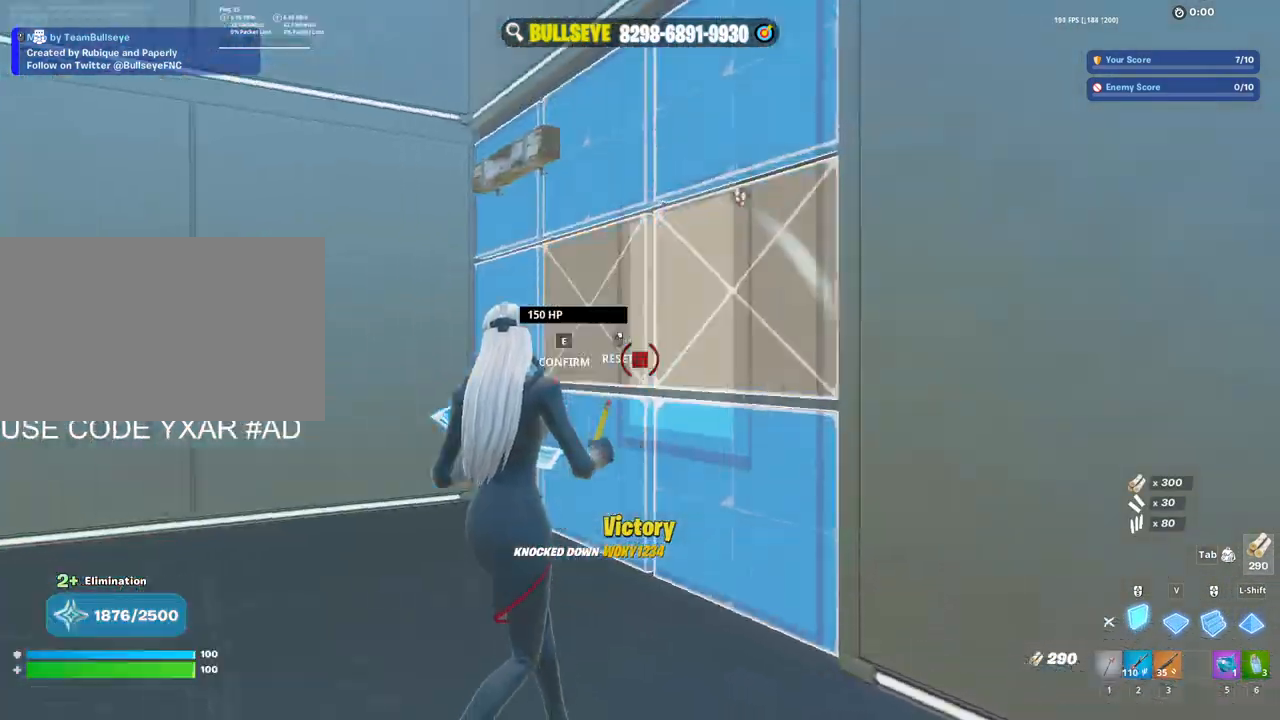
{"keys": ["w"], "mouse": ["left"], "events": [[17, "mouse_left", "down"], [50, "e", "up"], [233, "mouse_left", "up"], [333, "mouse_left", "down"], [383, "shift", "down"], [483, "shift", "up"]]}
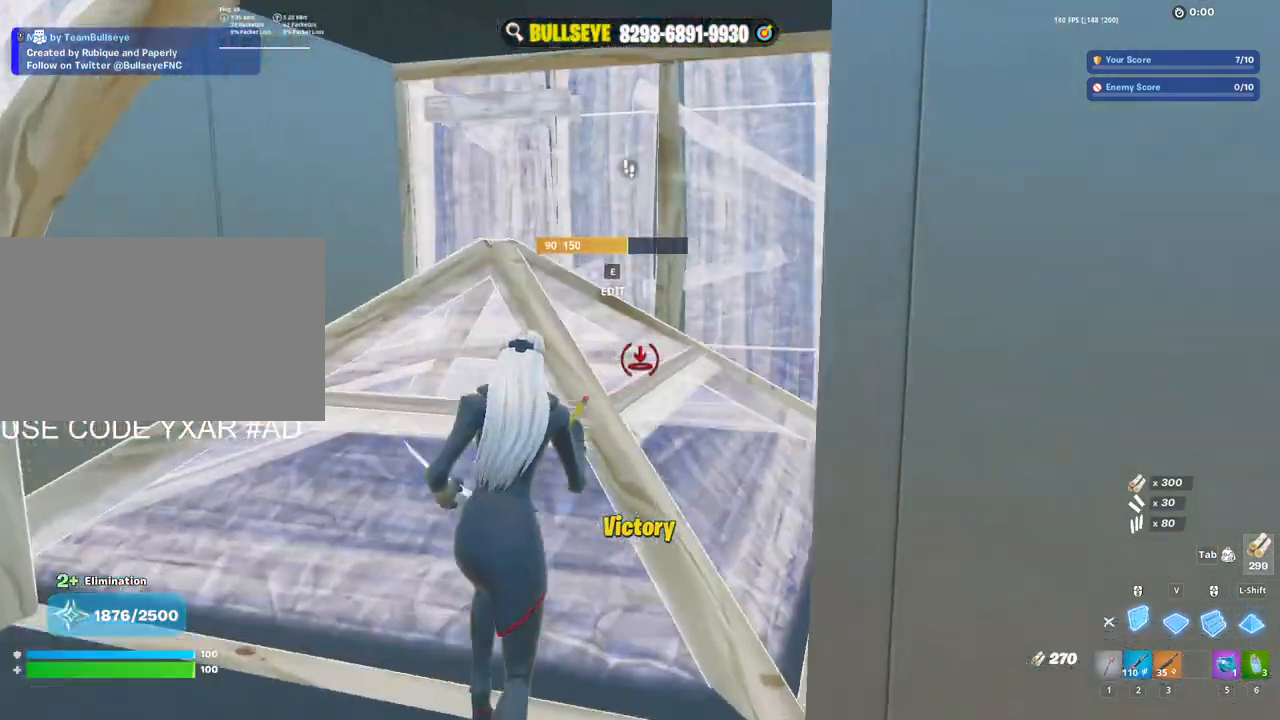
{"keys": ["3", "w"], "mouse": [], "events": [[217, "mouse_left", "up"], [267, "e", "down"], [300, "mouse_left", "down"], [400, "e", "up"], [450, "mouse_left", "up"], [500, "3", "down"]]}
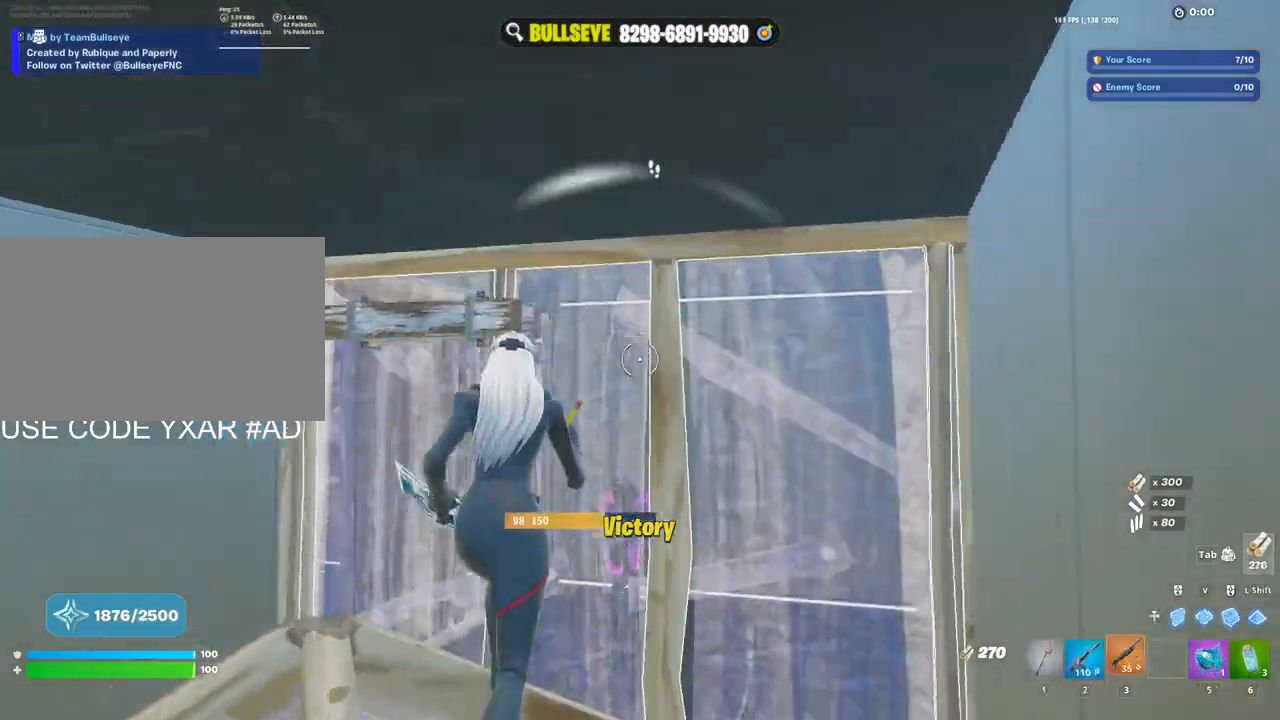
{"keys": ["d", "s"], "mouse": ["left"], "events": [[83, "3", "up"], [183, "d", "down"], [233, "w", "up"], [500, "mouse_left", "down"], [500, "s", "down"]]}